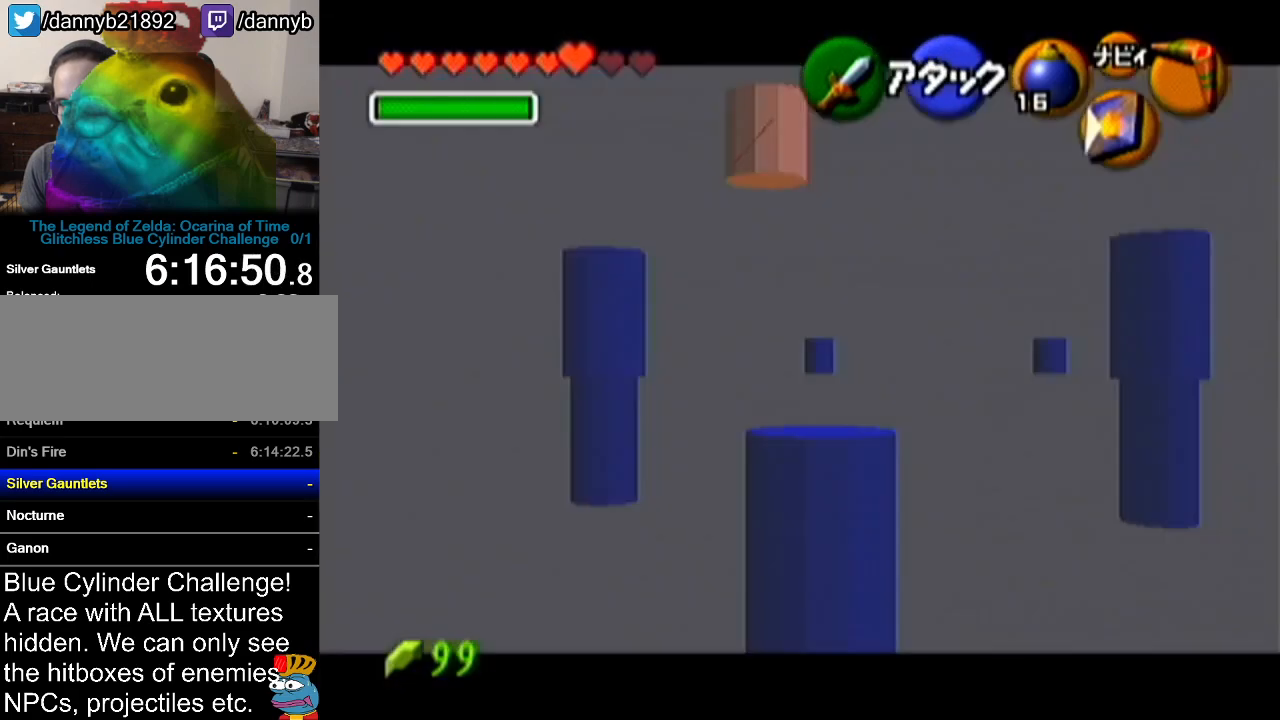
Gameplay with a controller (Nintendo layout); each line is a JSON object with the inputs held at the frame after it. "events" lists button and stick changes between this image and that frame as [ms after this image, input, new state], when the widget could be followed in between. Not read: L3 R3.
{"buttons": [], "left_stick": "up", "events": [[334, "left_stick", "up"]]}
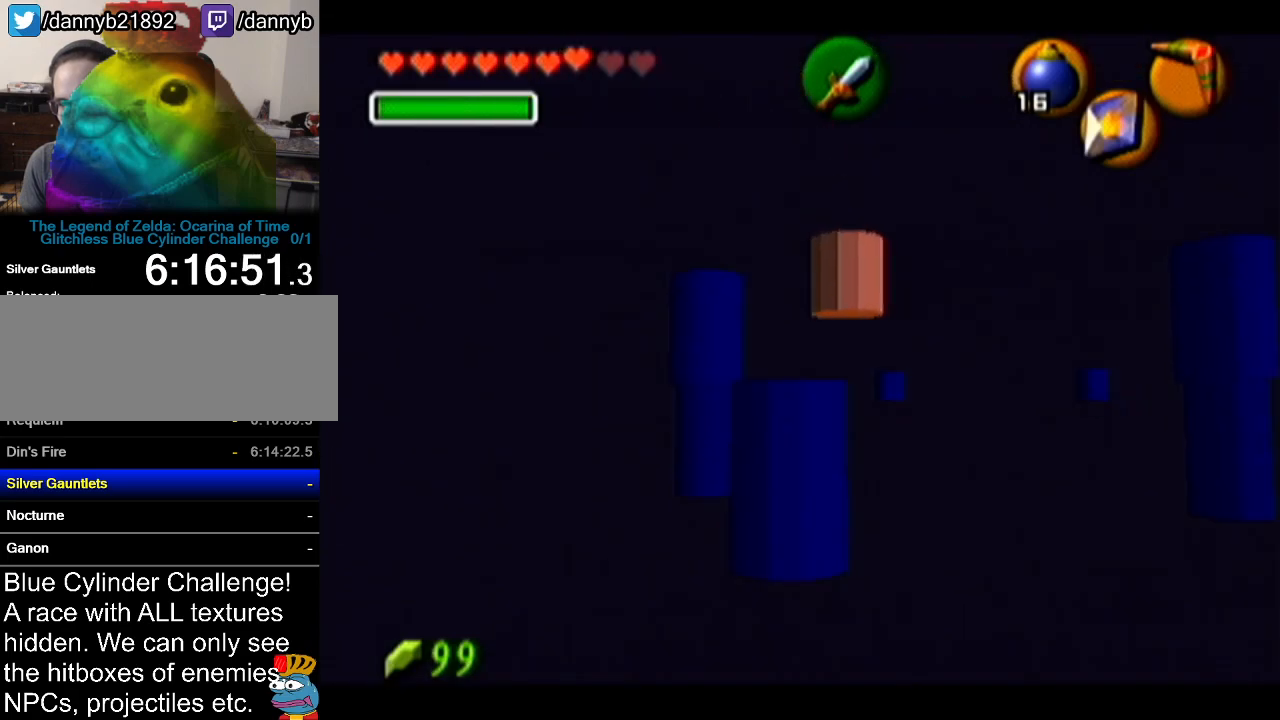
{"buttons": [], "left_stick": "up", "events": []}
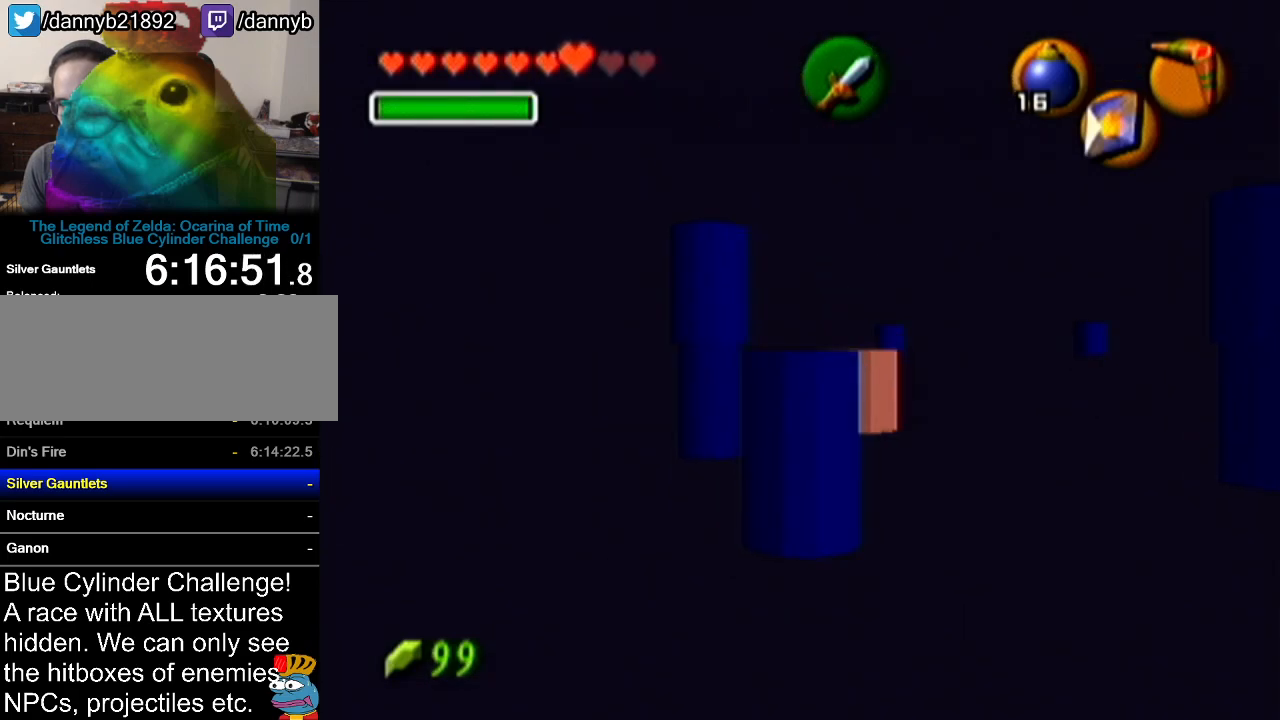
{"buttons": [], "left_stick": "left", "events": [[167, "left_stick", "center"], [267, "left_stick", "down-left"], [401, "left_stick", "left"]]}
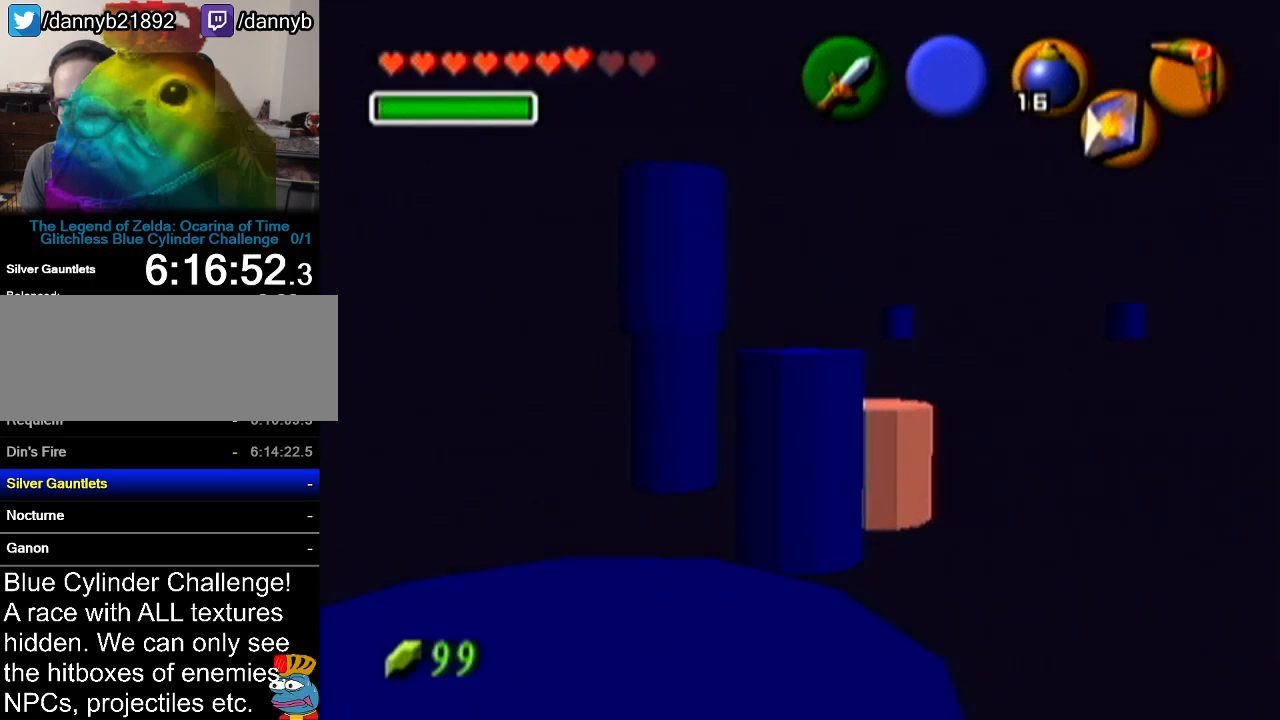
{"buttons": [], "left_stick": "up-left", "events": [[50, "left_stick", "up-left"]]}
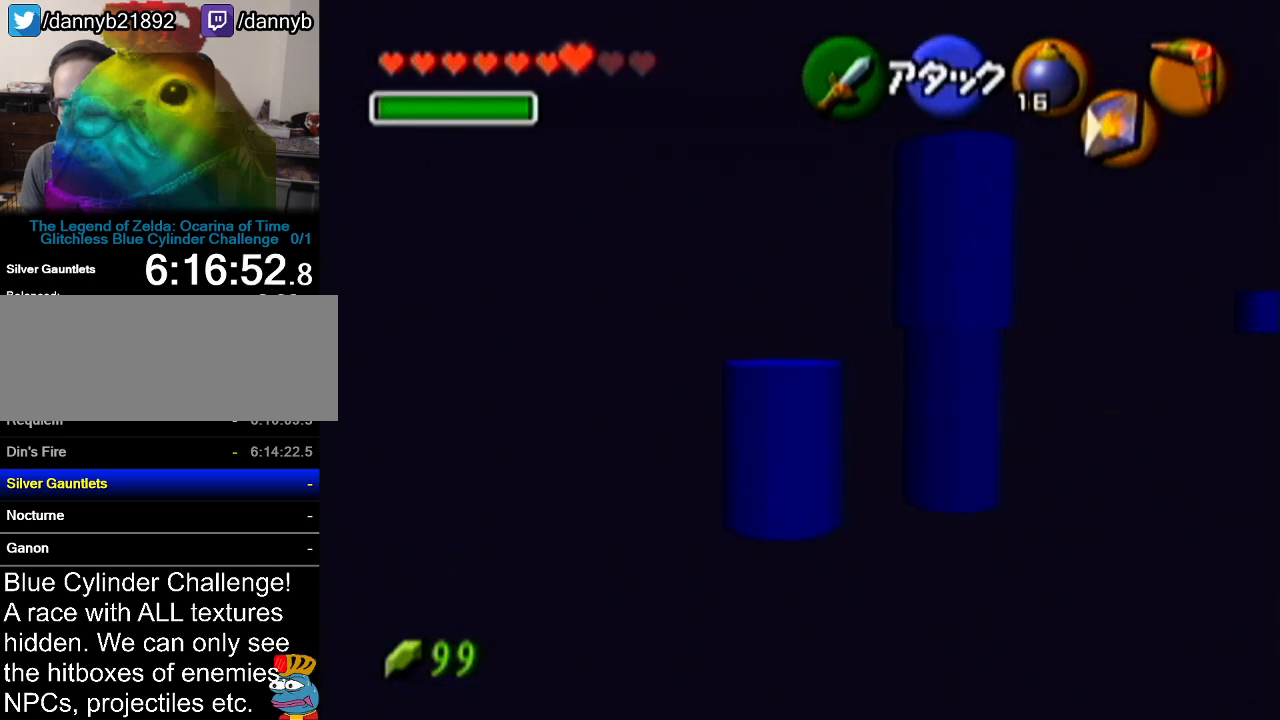
{"buttons": [], "left_stick": "center", "events": [[301, "left_stick", "center"]]}
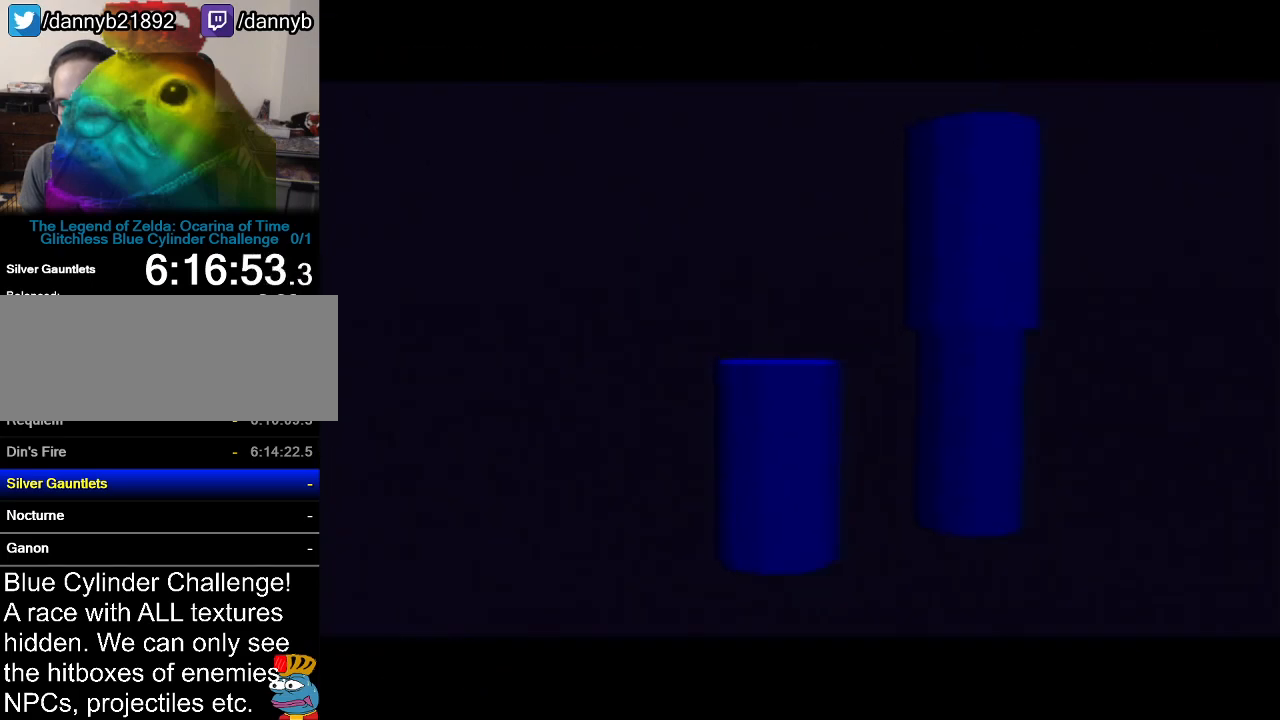
{"buttons": [], "left_stick": "center", "events": []}
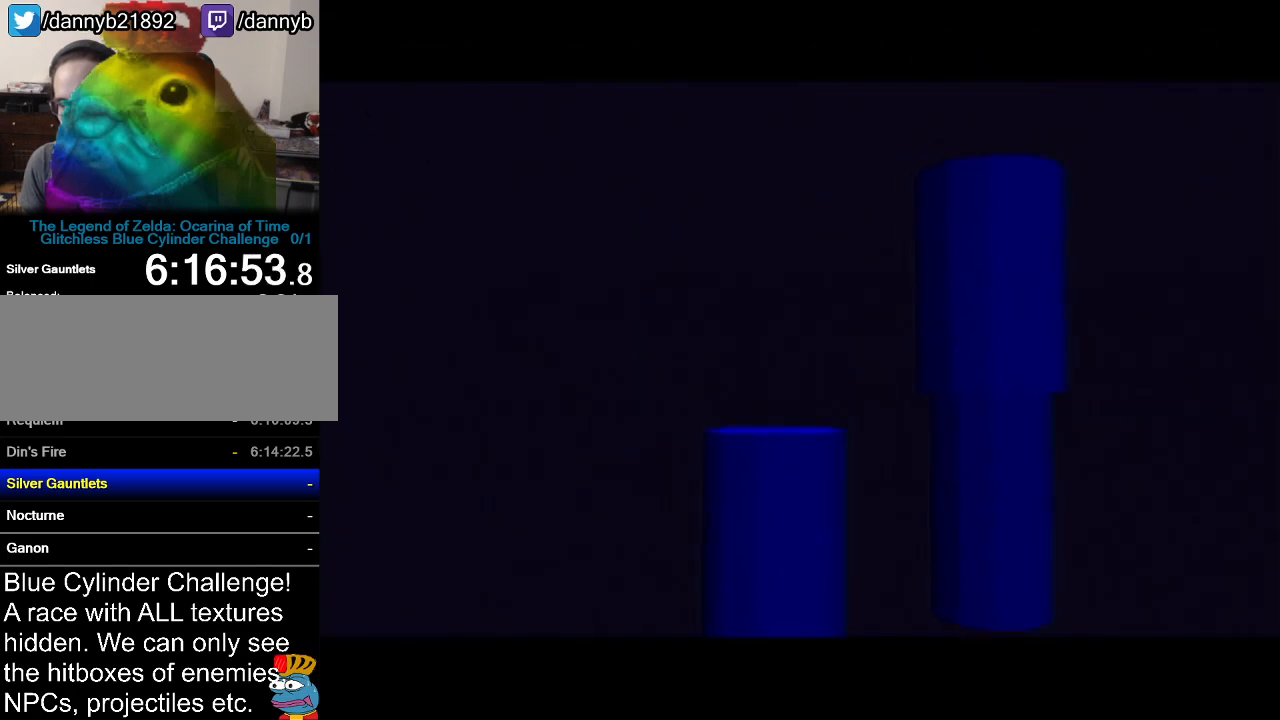
{"buttons": [], "left_stick": "center", "events": []}
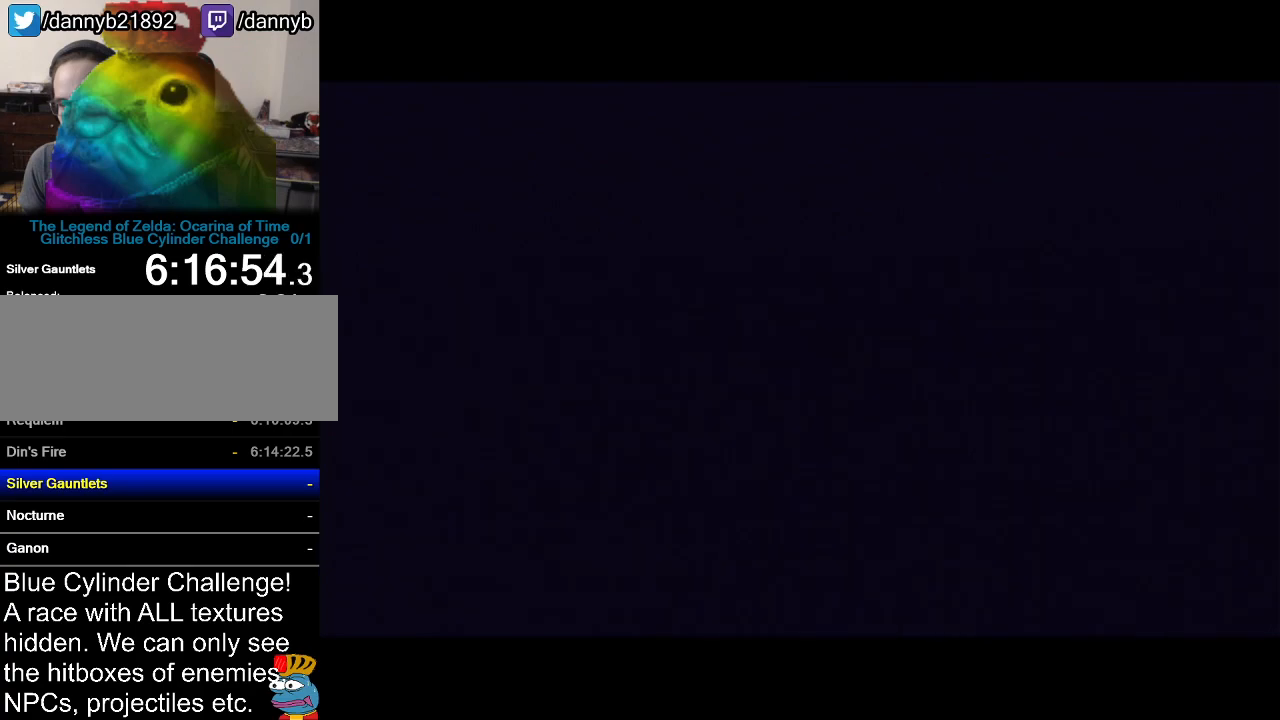
{"buttons": [], "left_stick": "center", "events": []}
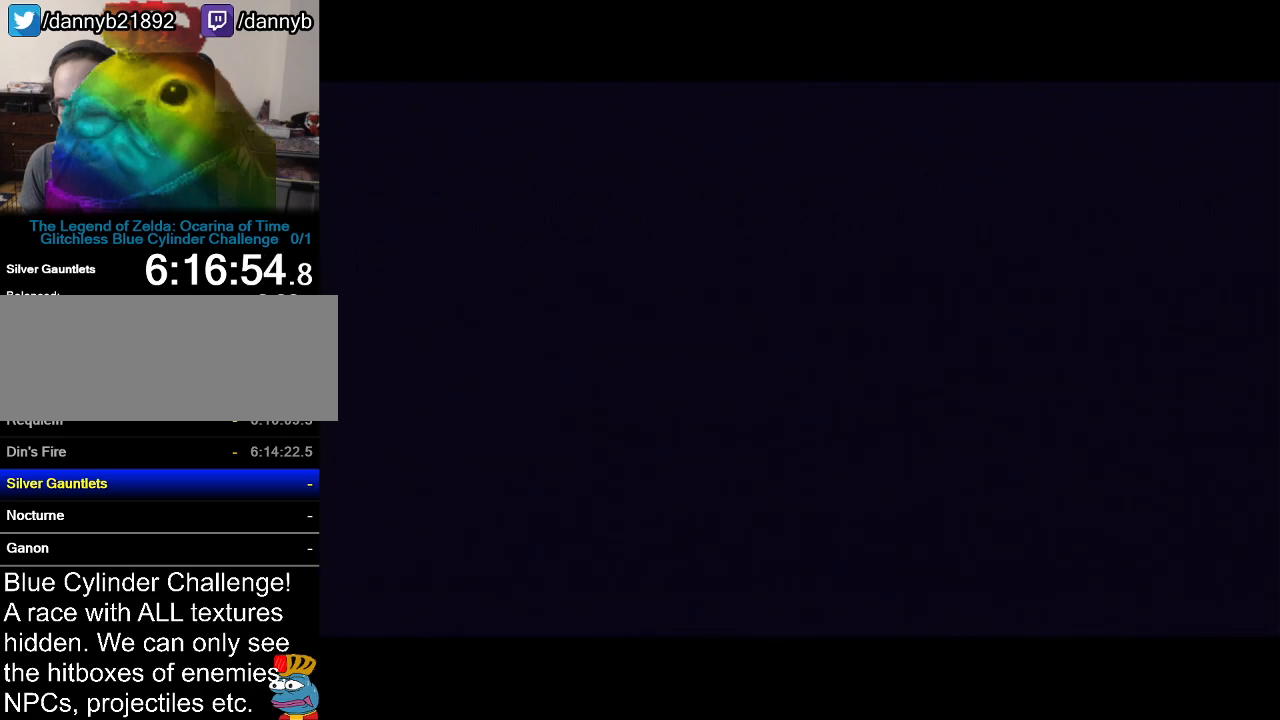
{"buttons": [], "left_stick": "center", "events": []}
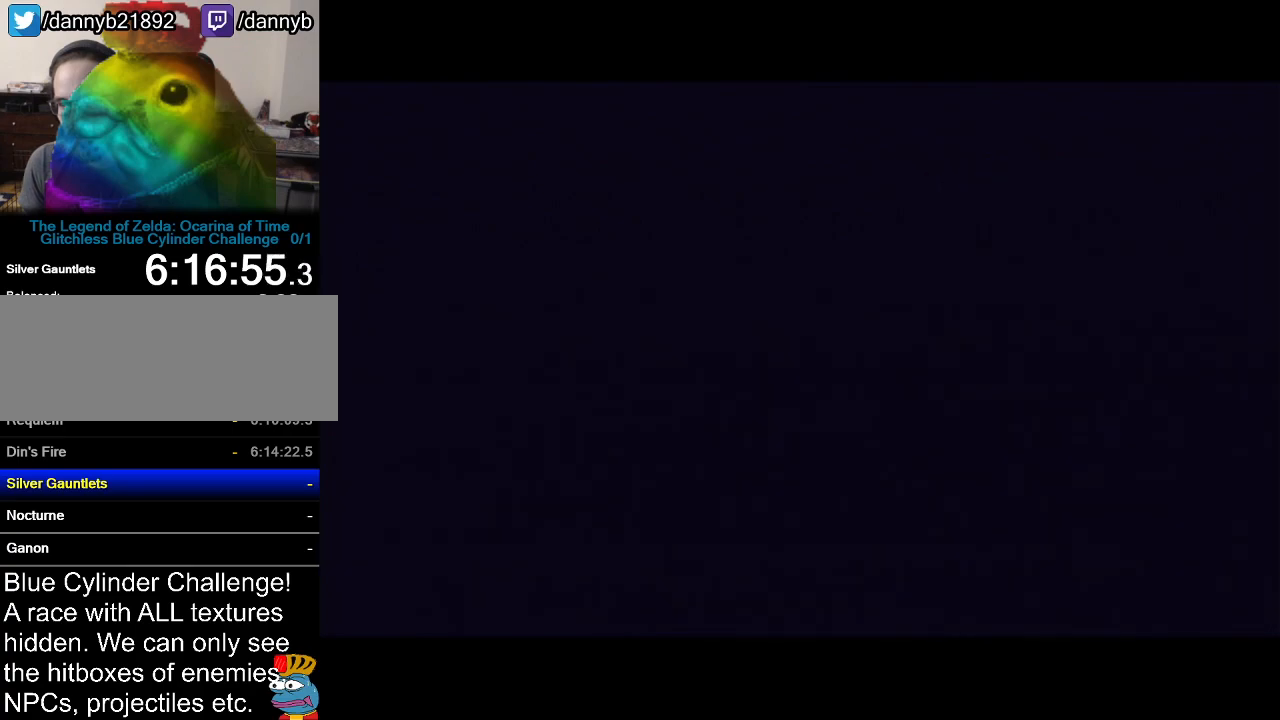
{"buttons": [], "left_stick": "center", "events": []}
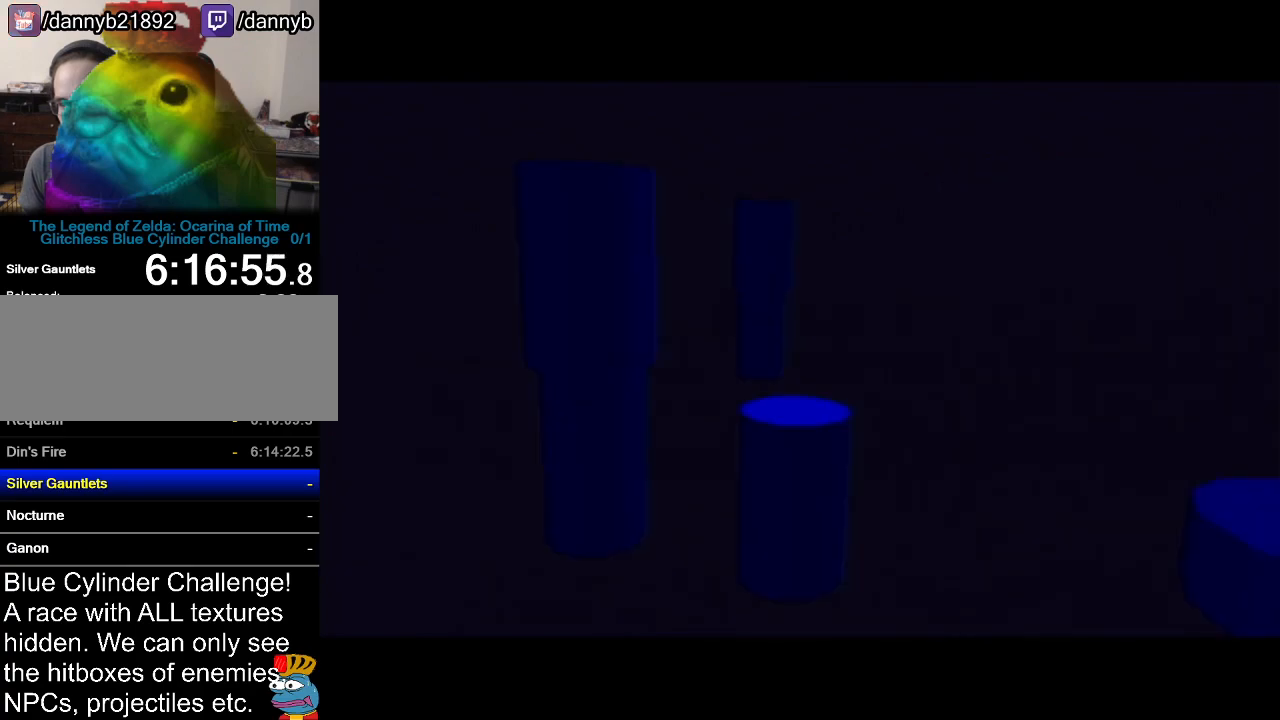
{"buttons": [], "left_stick": "center", "events": []}
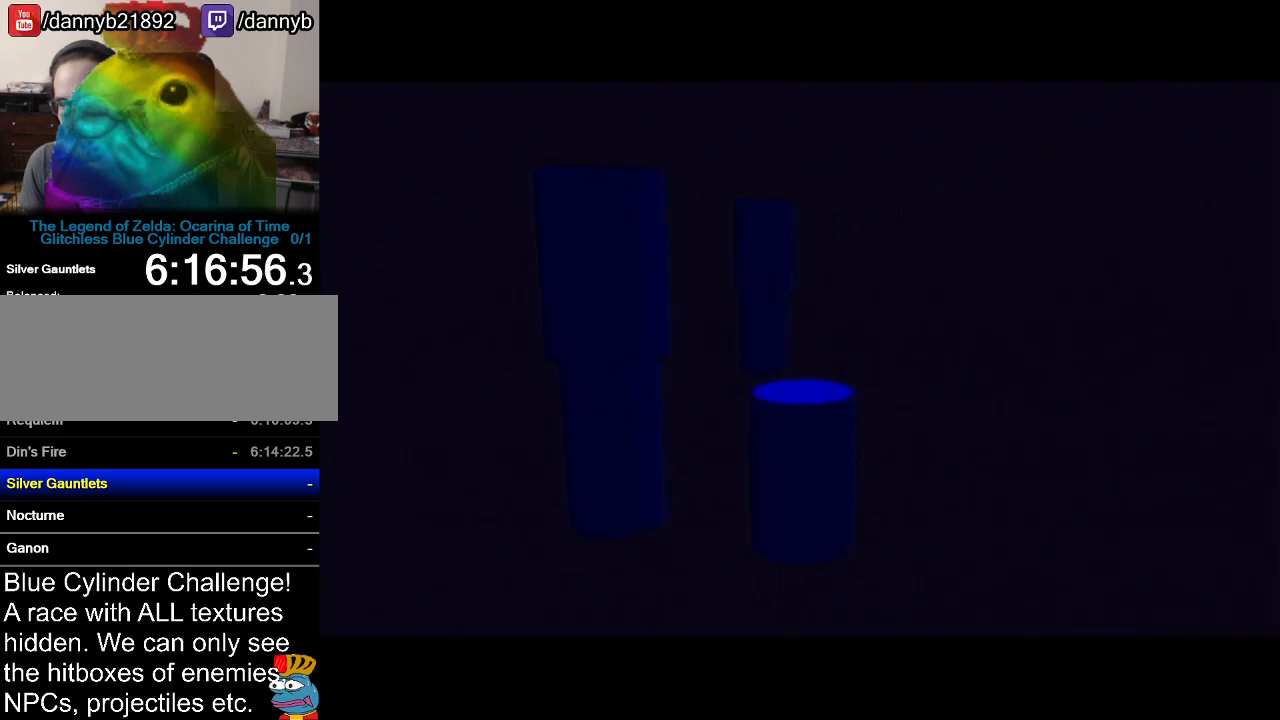
{"buttons": [], "left_stick": "center", "events": [[83, "left_stick", "down-left"], [267, "Z", "down"], [267, "left_stick", "center"], [450, "Z", "up"]]}
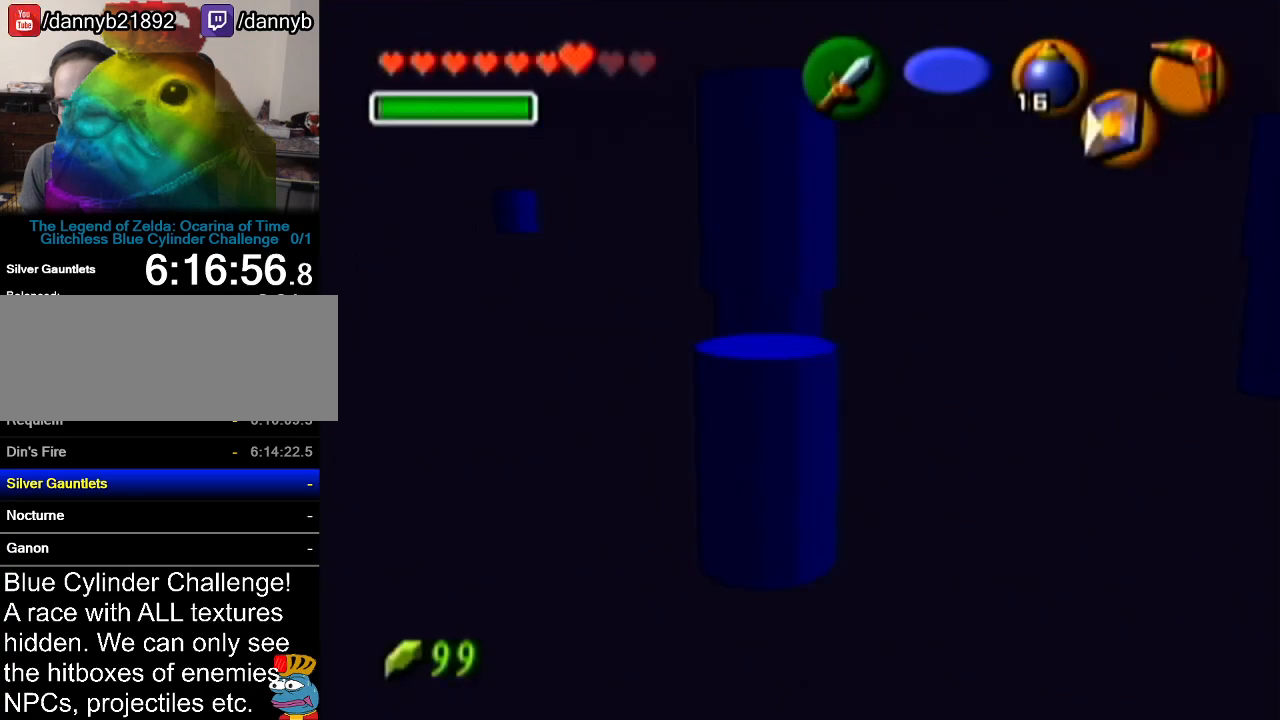
{"buttons": [], "left_stick": "up", "events": [[267, "left_stick", "up-right"], [451, "left_stick", "up"]]}
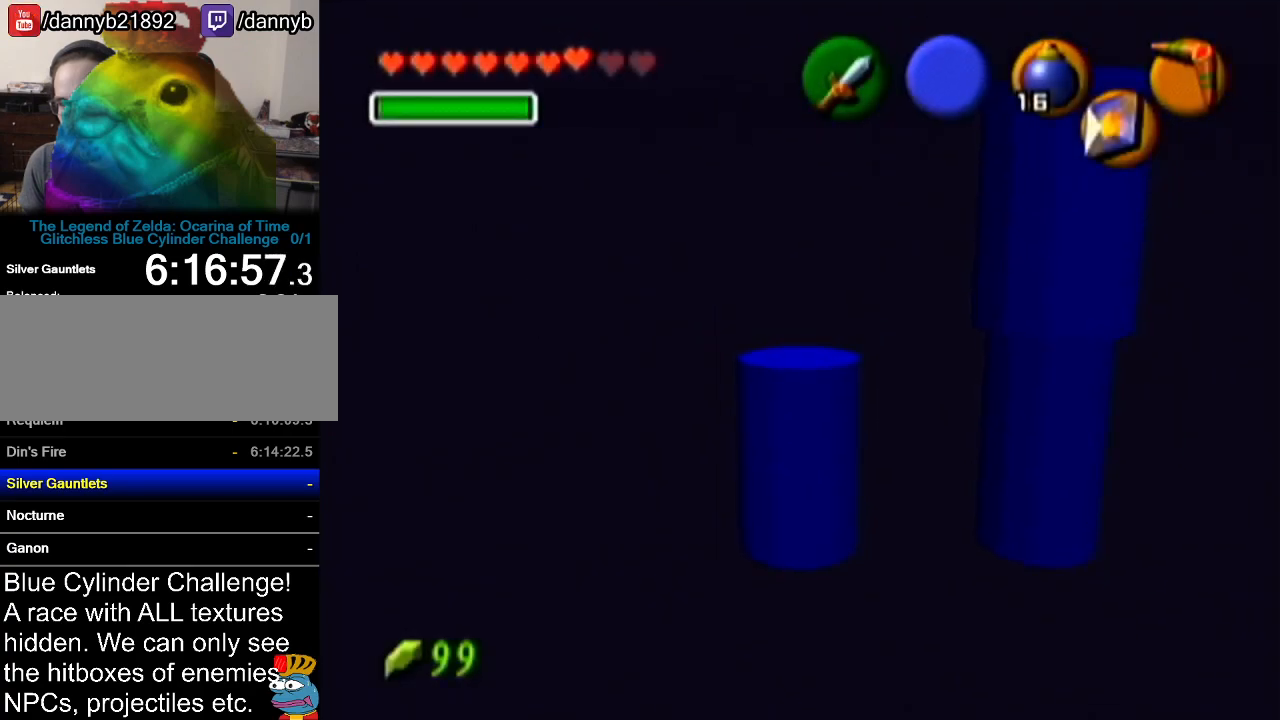
{"buttons": ["Z"], "left_stick": "center", "events": [[384, "left_stick", "center"], [417, "Z", "down"]]}
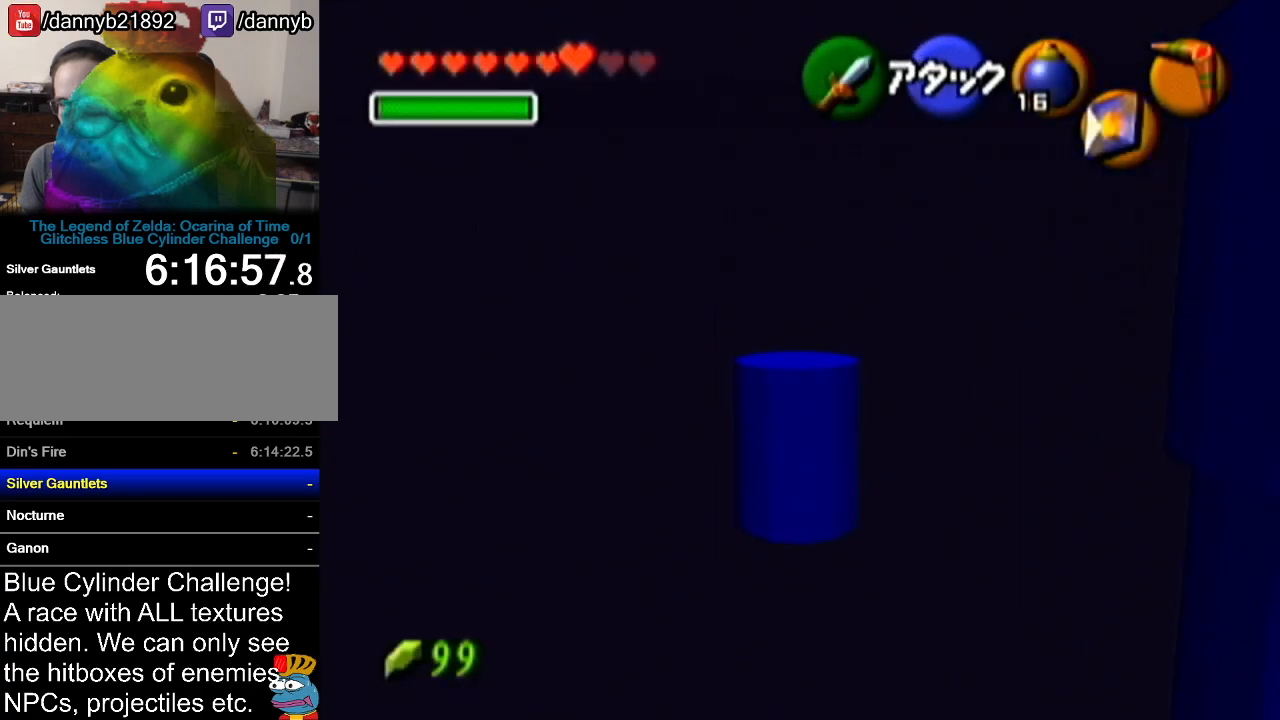
{"buttons": [], "left_stick": "up", "events": [[134, "Z", "up"], [234, "left_stick", "up"]]}
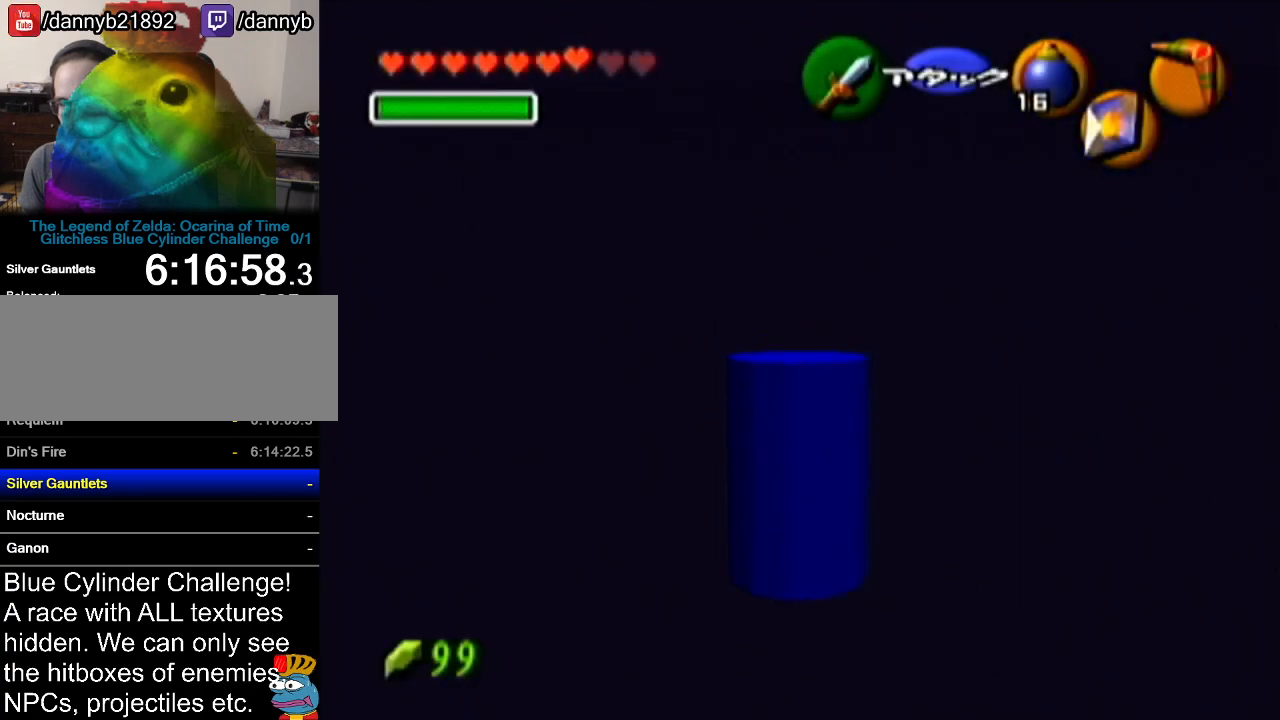
{"buttons": [], "left_stick": "up-right", "events": [[300, "left_stick", "up-right"]]}
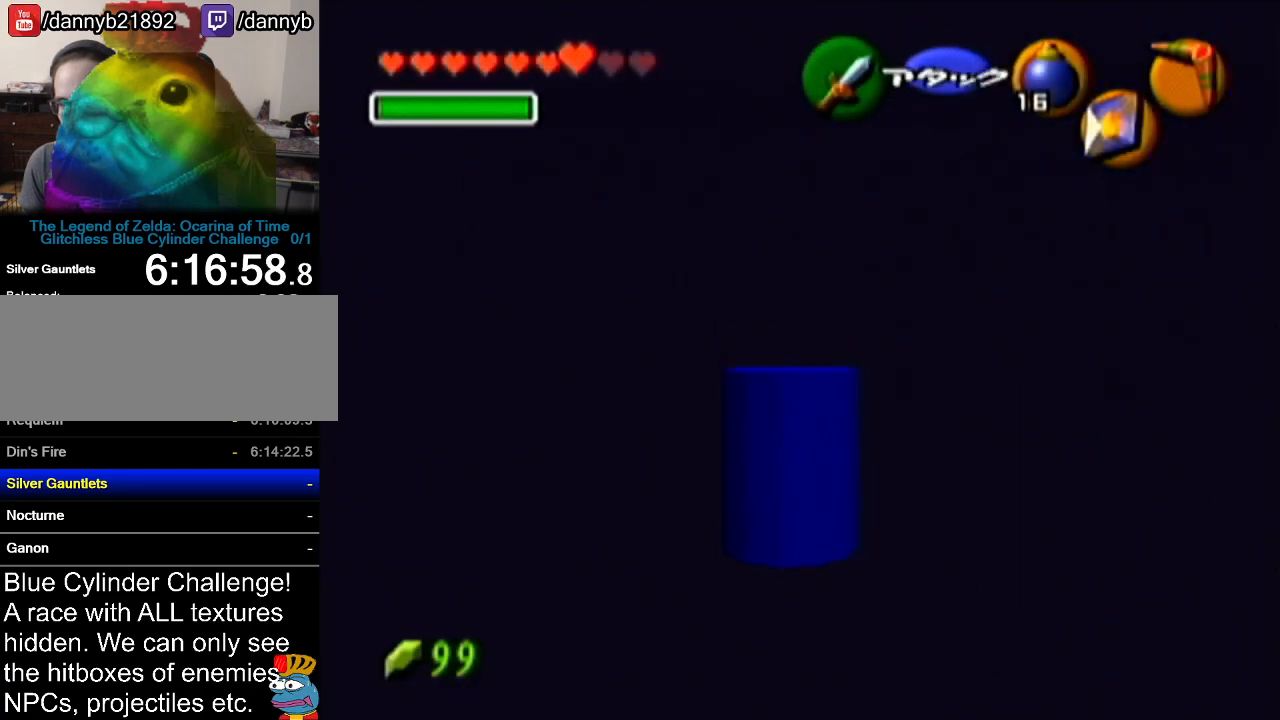
{"buttons": [], "left_stick": "up", "events": [[417, "left_stick", "up"]]}
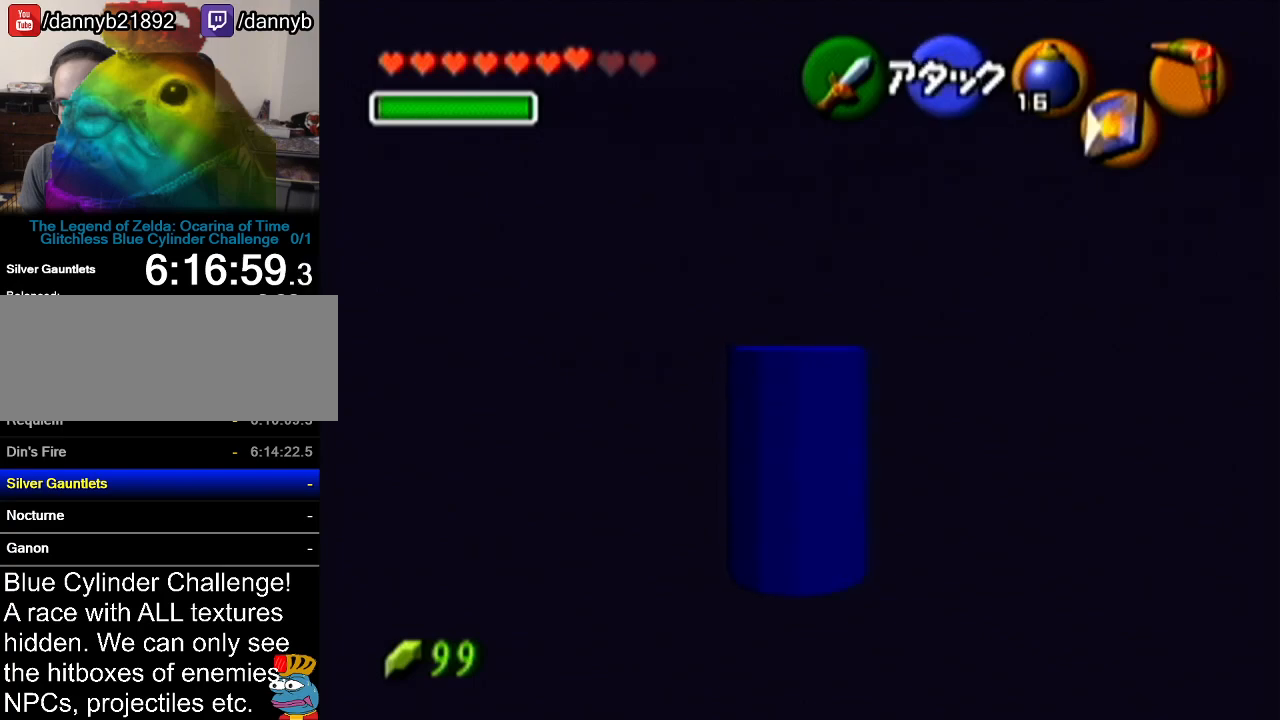
{"buttons": [], "left_stick": "up", "events": []}
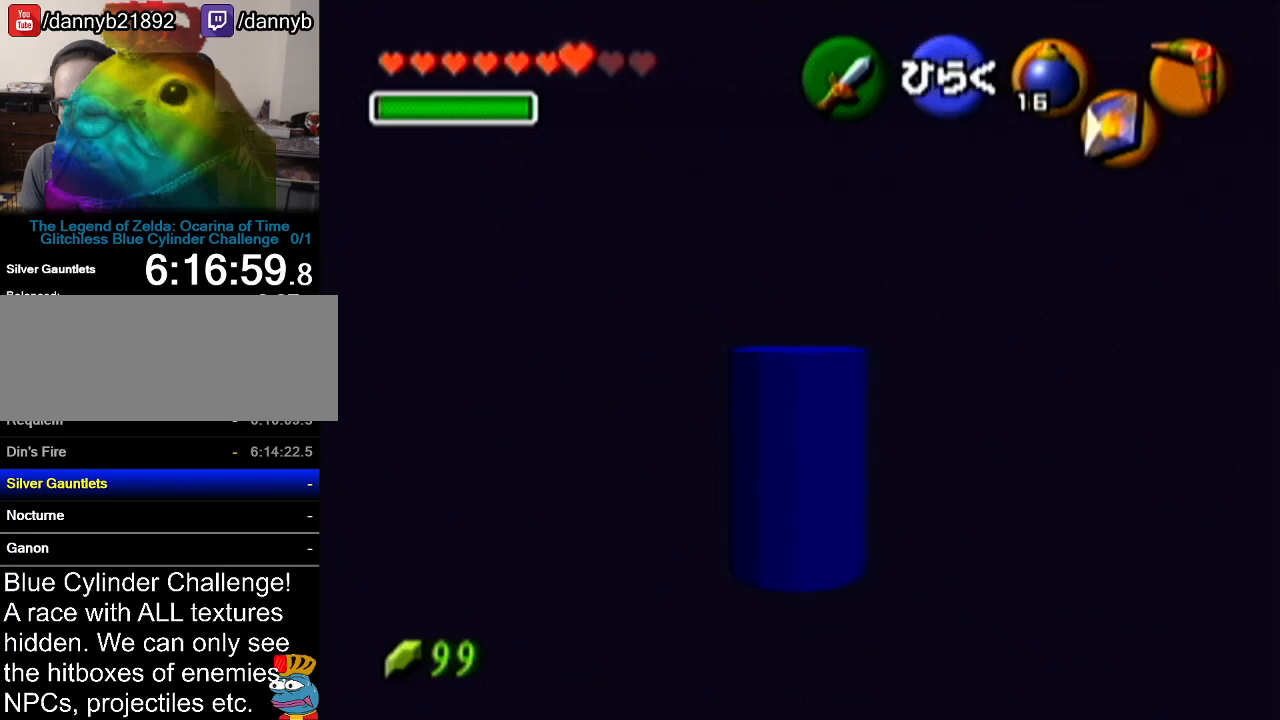
{"buttons": ["Z"], "left_stick": "center", "events": [[234, "left_stick", "center"], [267, "Z", "down"]]}
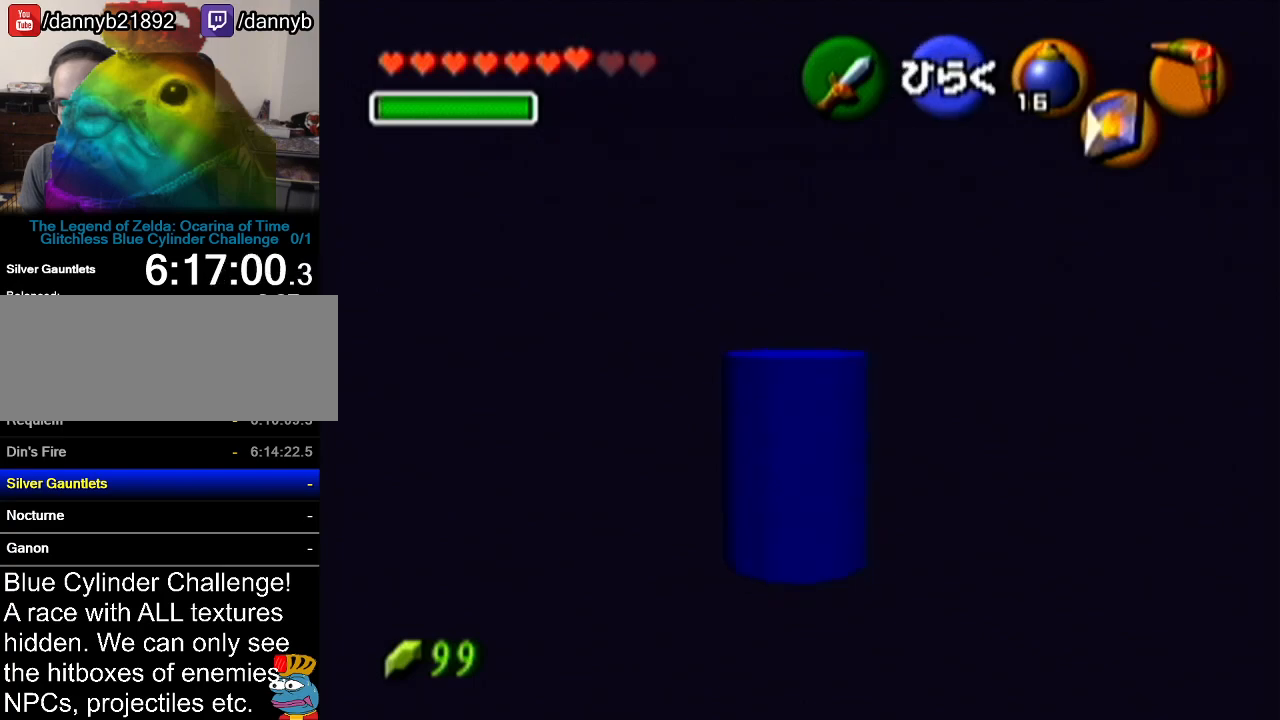
{"buttons": ["Z"], "left_stick": "center", "events": []}
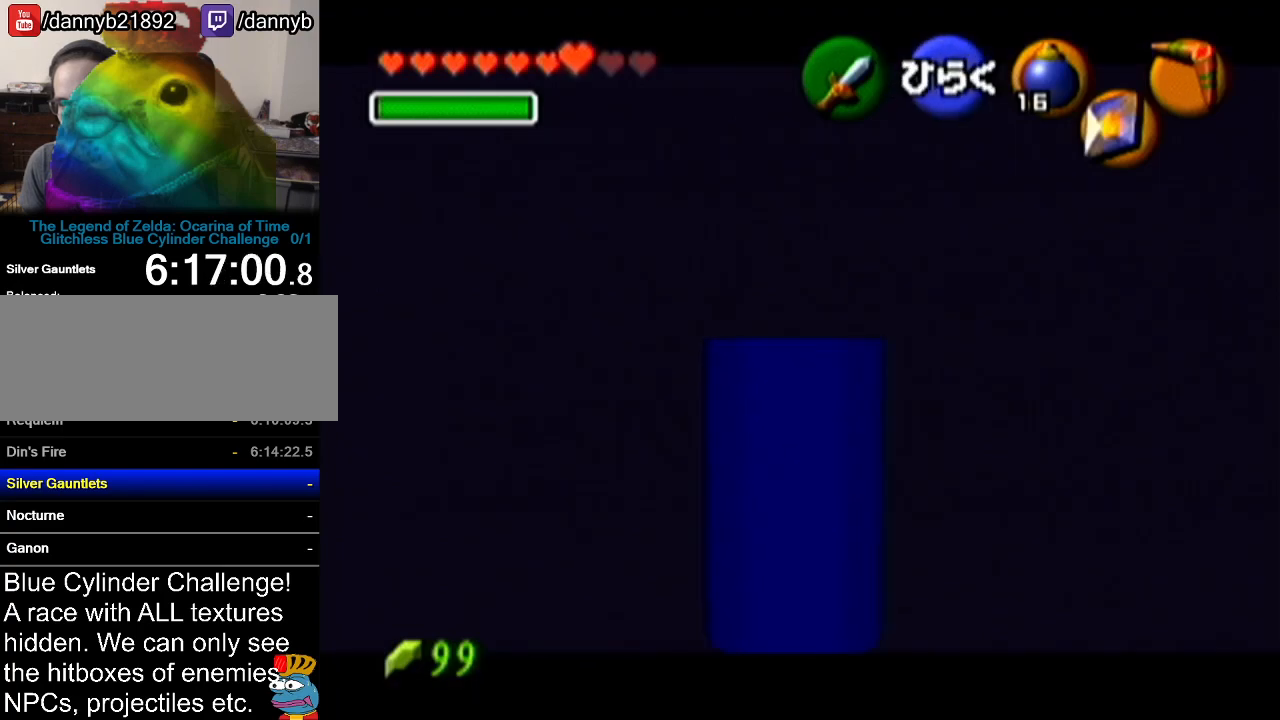
{"buttons": [], "left_stick": "center", "events": [[84, "Z", "up"], [234, "left_stick", "up"], [484, "left_stick", "center"]]}
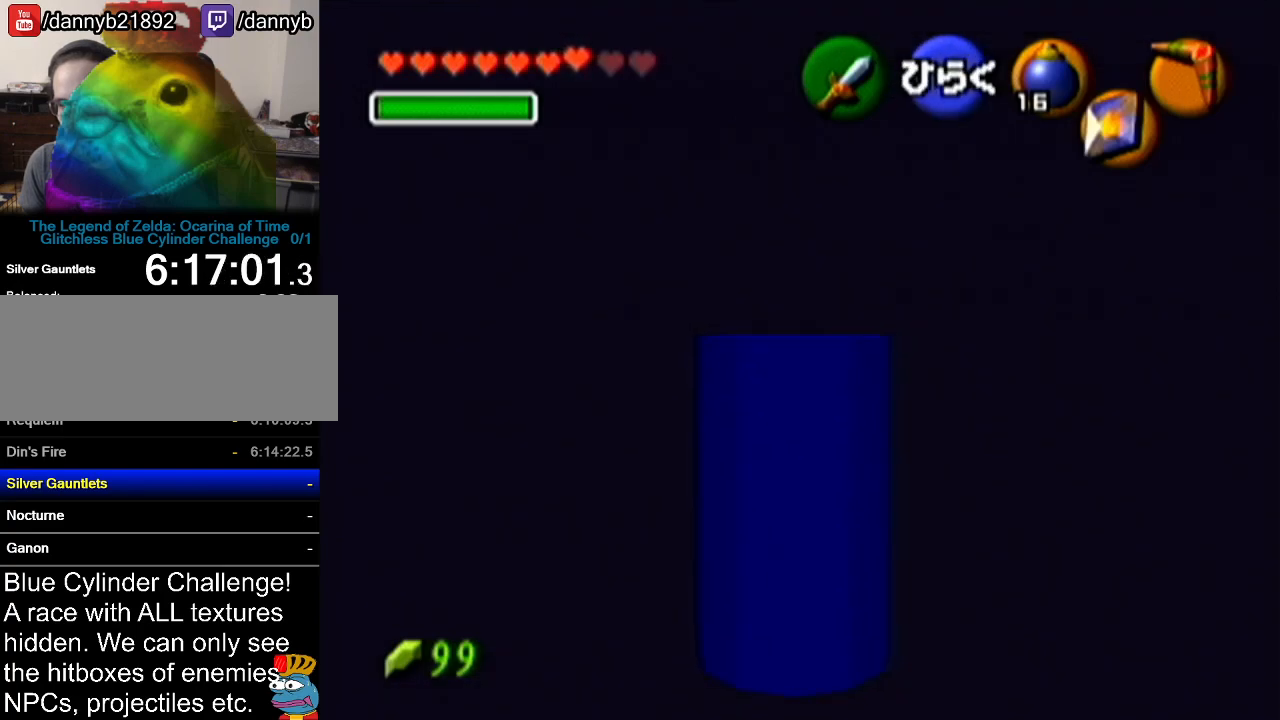
{"buttons": [], "left_stick": "center", "events": [[83, "Z", "down"], [267, "Z", "up"]]}
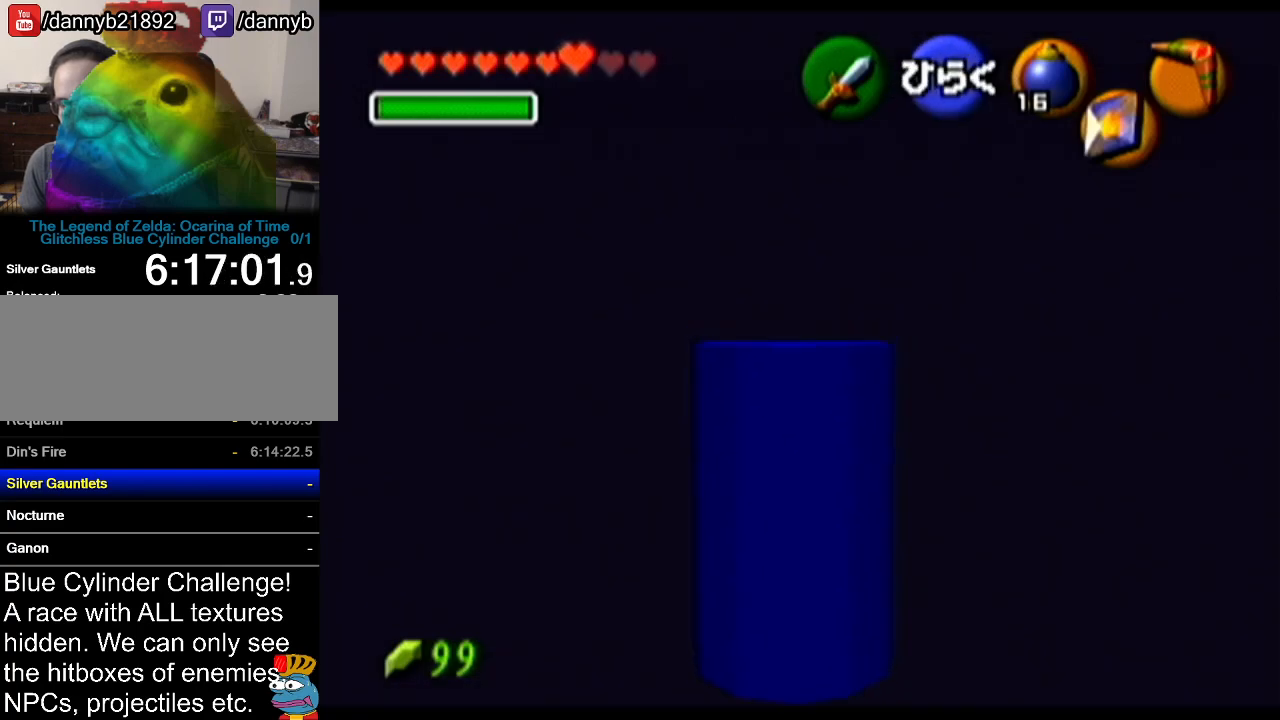
{"buttons": [], "left_stick": "center", "events": []}
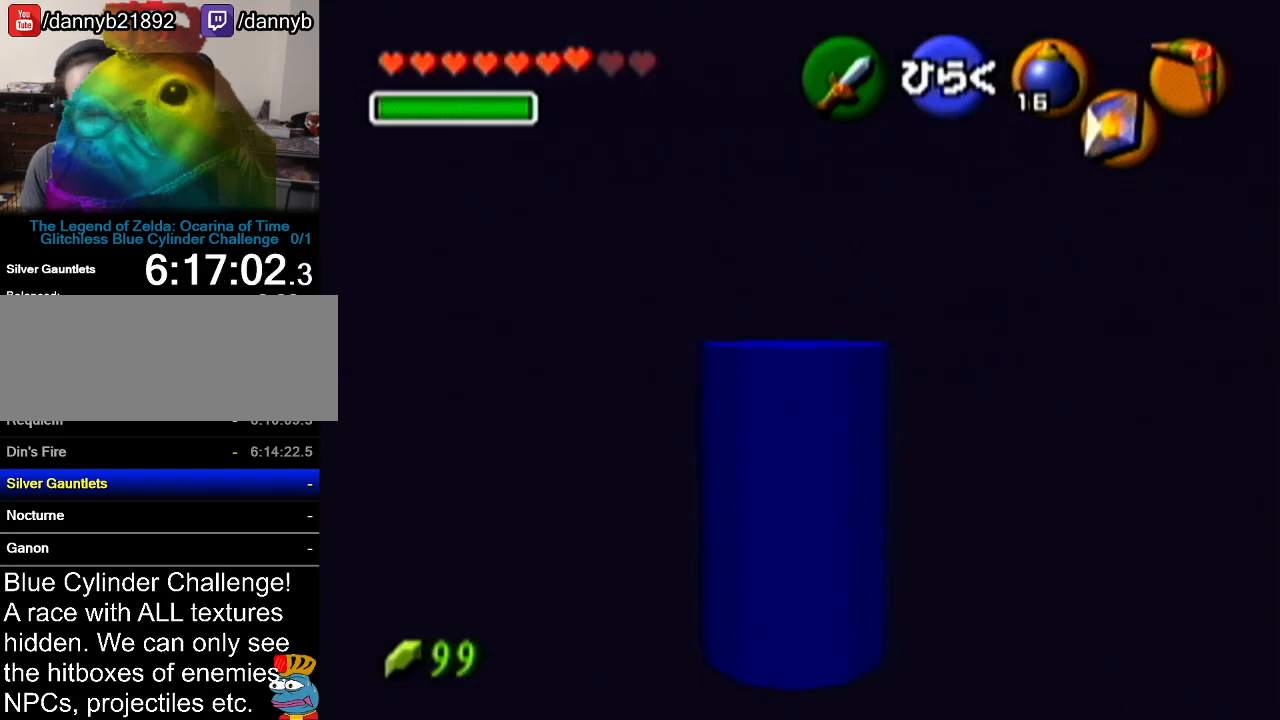
{"buttons": [], "left_stick": "center", "events": []}
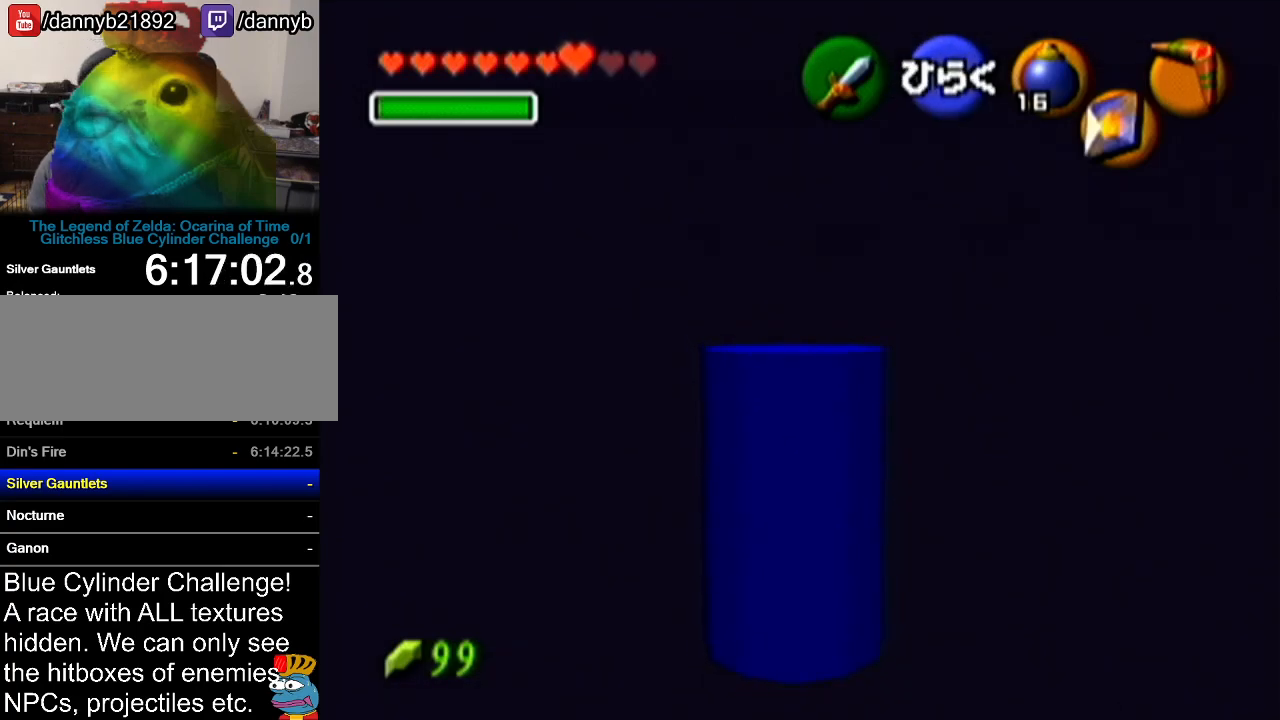
{"buttons": [], "left_stick": "center", "events": []}
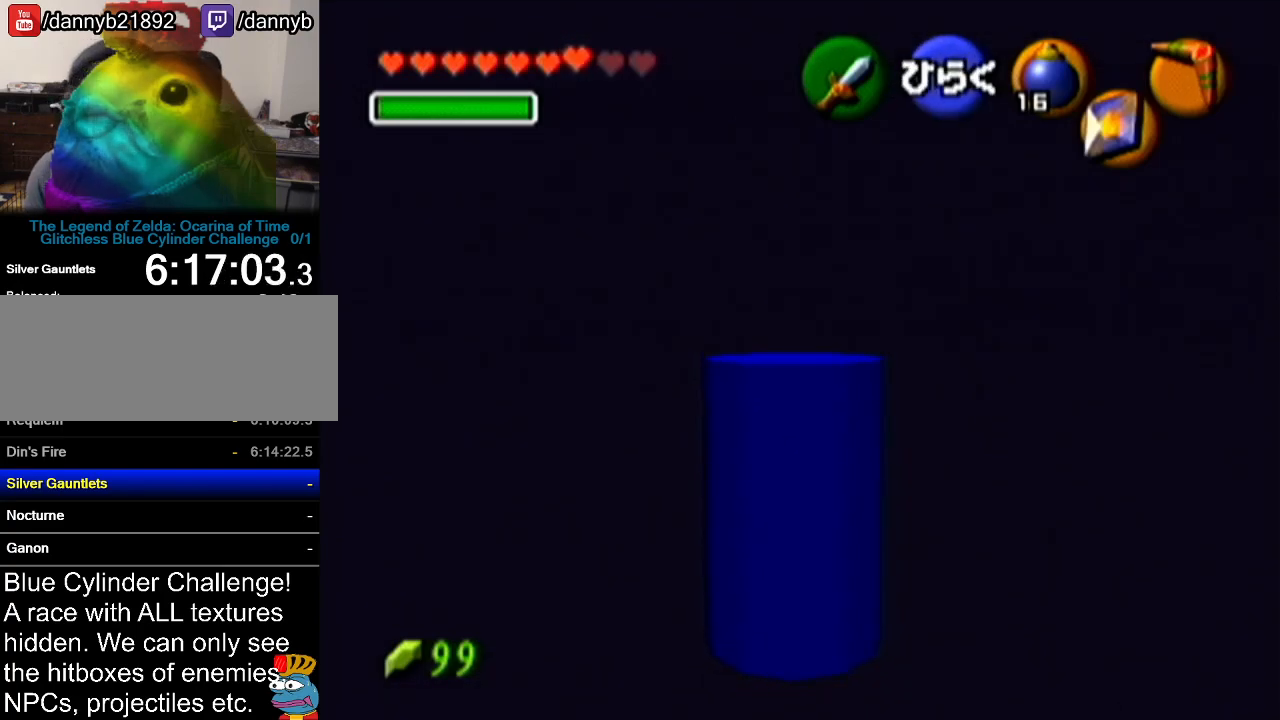
{"buttons": [], "left_stick": "center", "events": []}
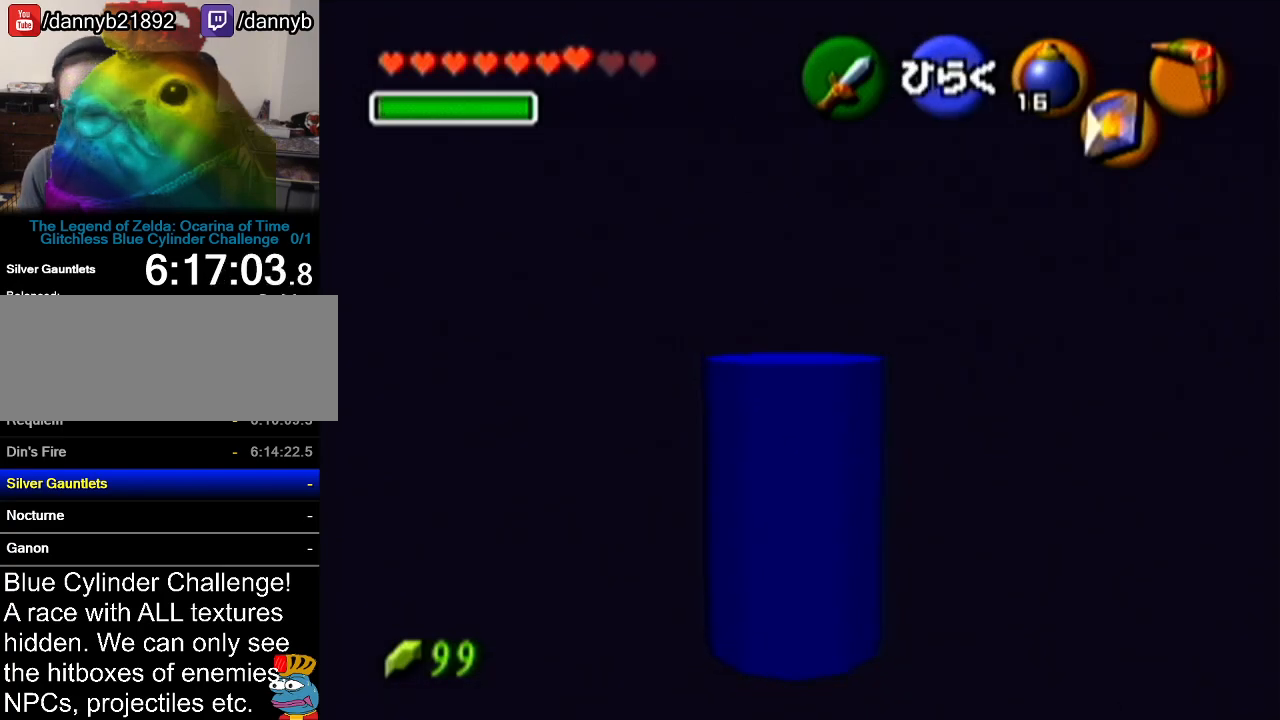
{"buttons": [], "left_stick": "center", "events": []}
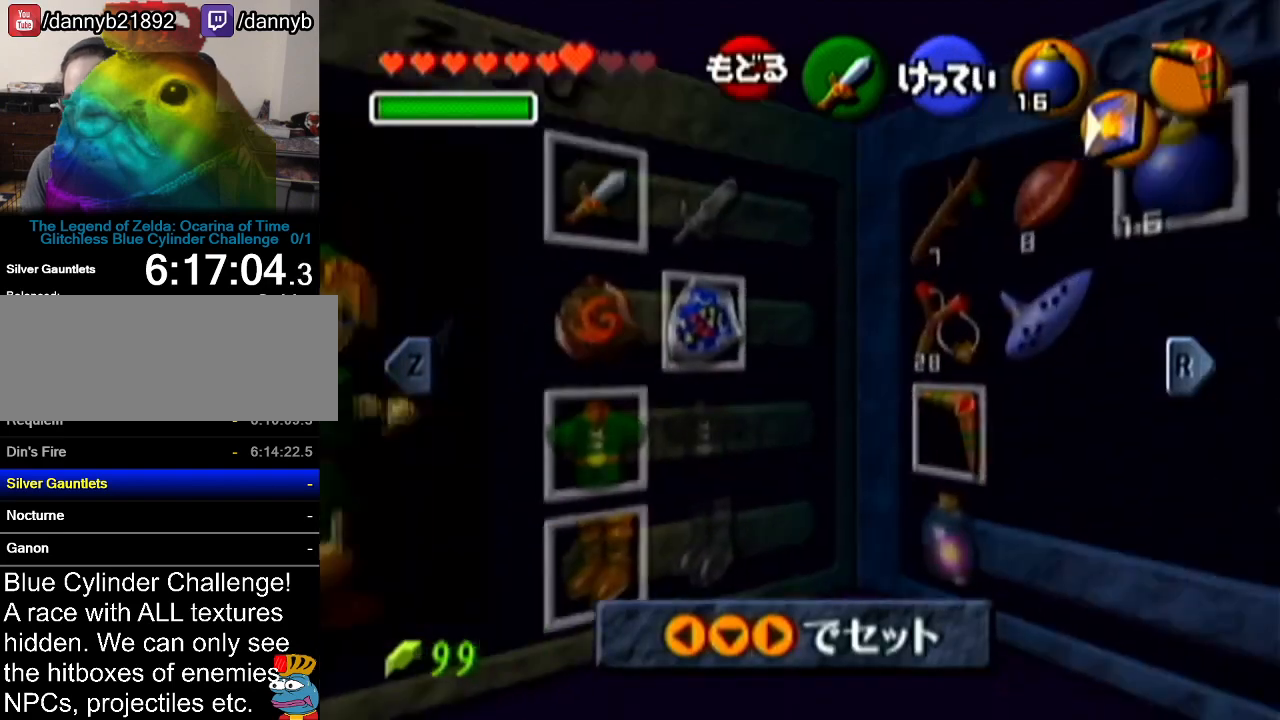
{"buttons": [], "left_stick": "center", "events": [[200, "B", "down"], [334, "B", "up"]]}
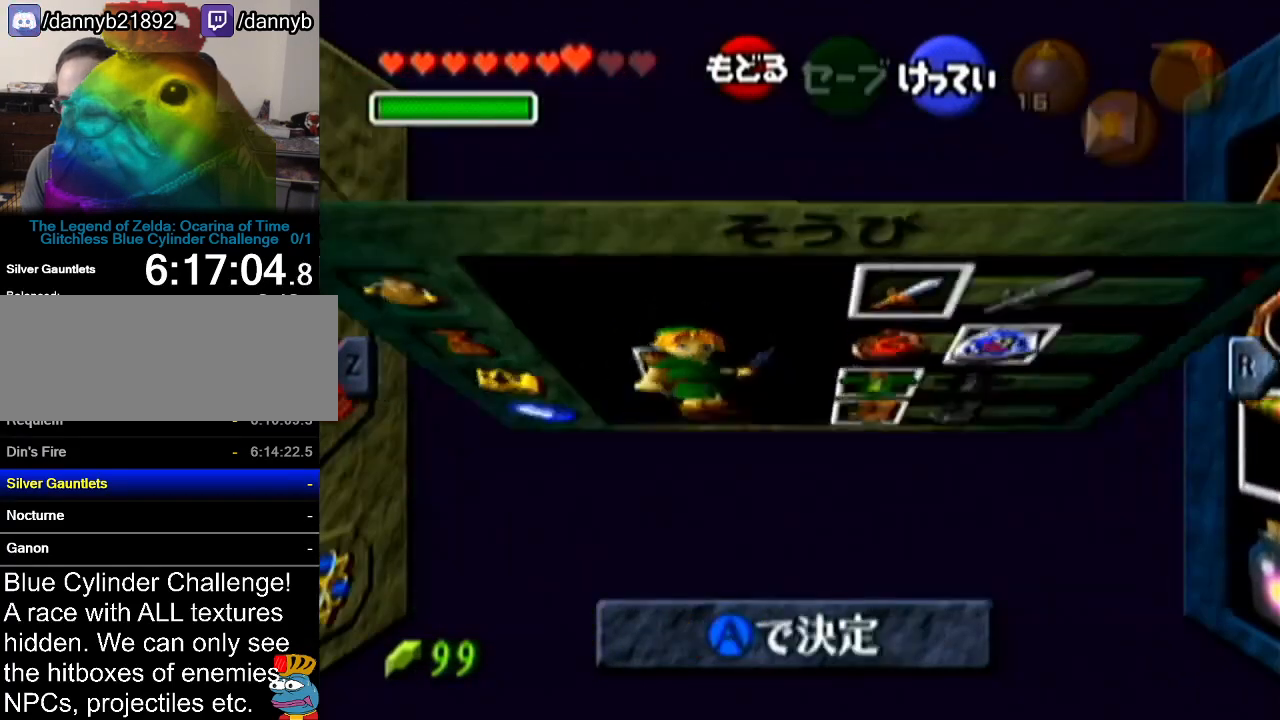
{"buttons": [], "left_stick": "center", "events": [[183, "A", "down"], [233, "A", "up"], [333, "A", "down"], [400, "A", "up"]]}
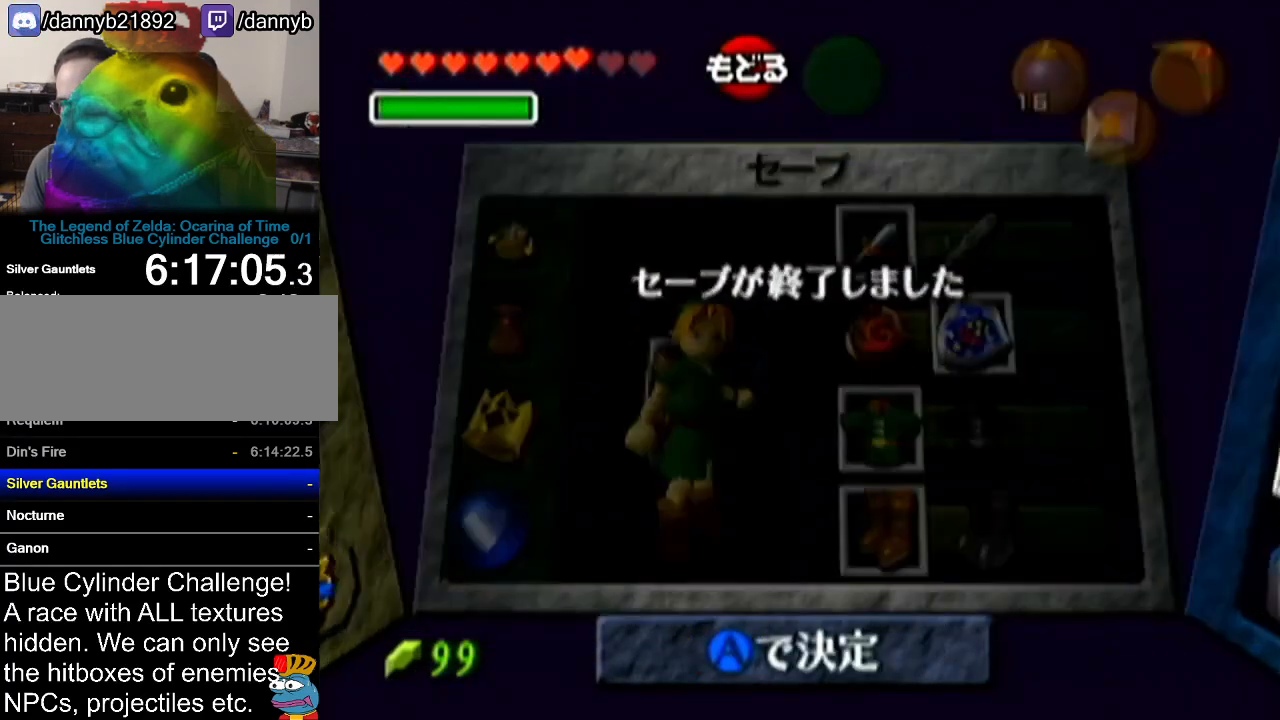
{"buttons": [], "left_stick": "center", "events": []}